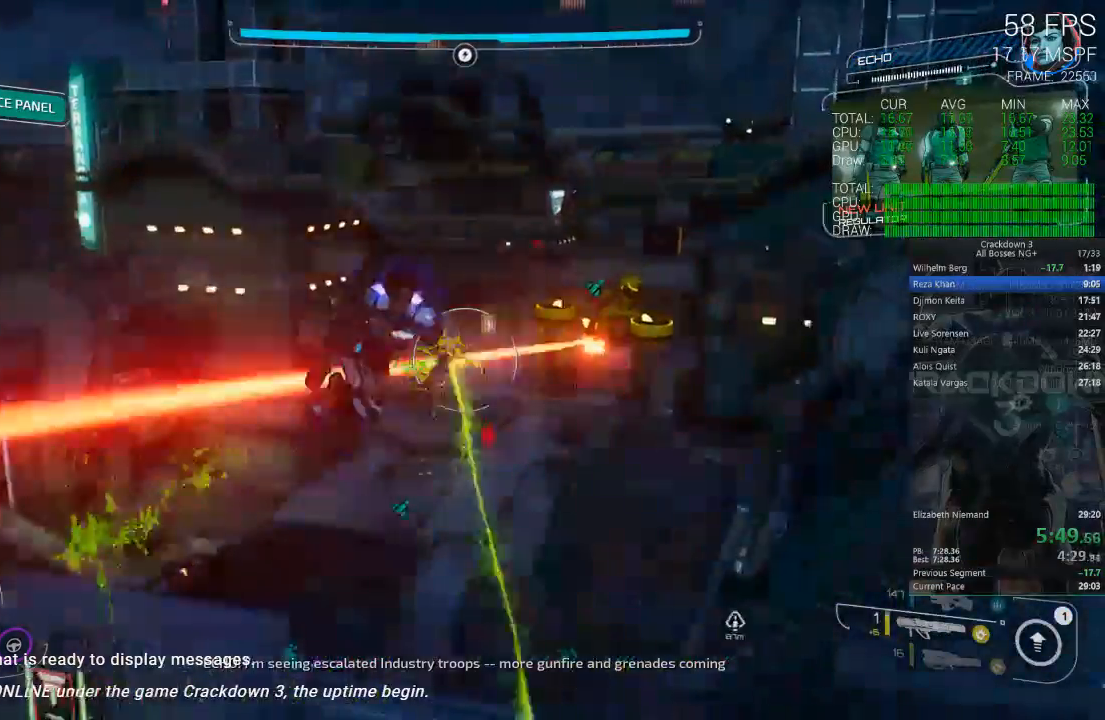
Gameplay with a controller (Xbox layout); each line is a JSON object with the inputs held at the frame after it (dt_ms = milliseconds from this image to that frame). "events" lists button and stick changes between this image and that frame as [ms after this image, input, new state], when the widget could be followed in between.
{"dt_ms": 500, "buttons": [], "left_stick": "right", "right_stick": "down-right", "events": [[133, "A", "up"], [133, "L3", "up"], [233, "left_stick", "down"], [317, "right_stick", "down-right"], [500, "left_stick", "right"]]}
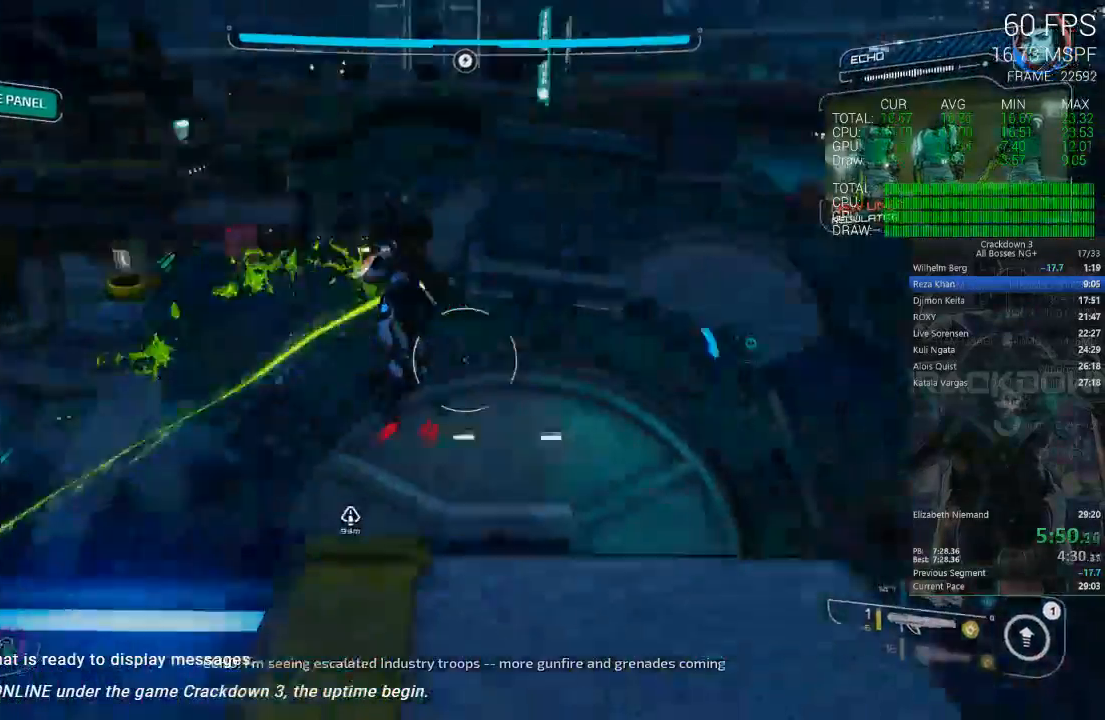
{"dt_ms": 500, "buttons": [], "left_stick": "left", "right_stick": "up-left", "events": [[17, "right_stick", "right"], [33, "left_stick", "down"], [67, "left_stick", "up-right"], [133, "right_stick", "center"], [333, "left_stick", "left"], [367, "right_stick", "up-left"]]}
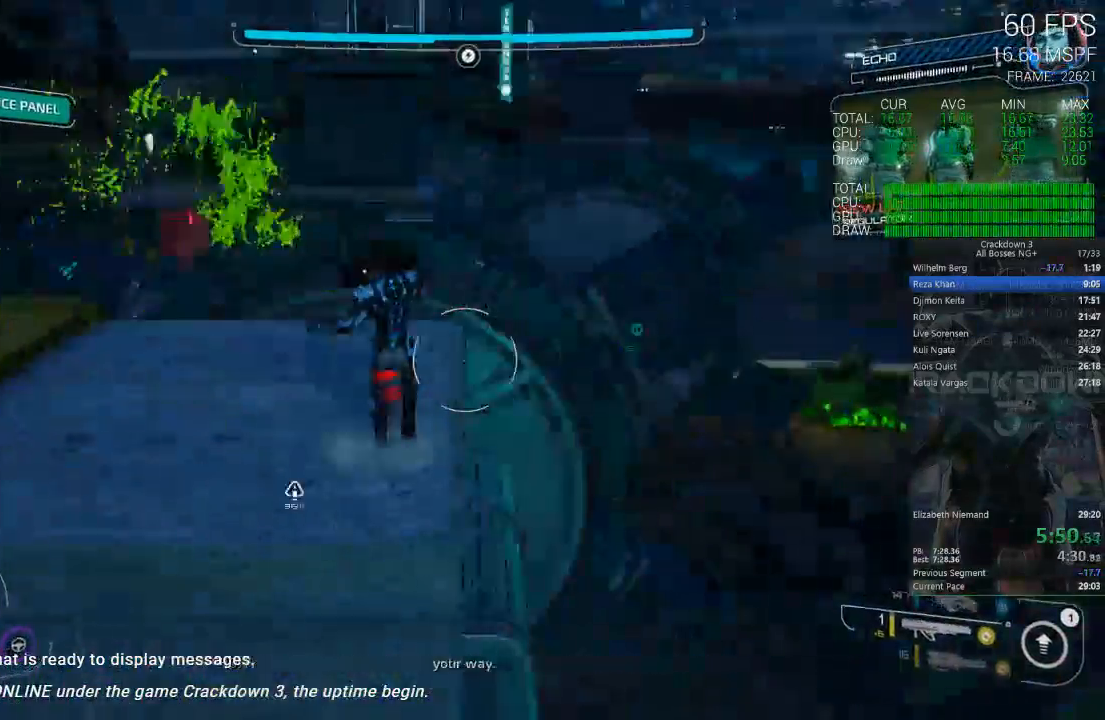
{"dt_ms": 500, "buttons": [], "left_stick": "center", "right_stick": "up", "events": [[67, "right_stick", "center"], [83, "left_stick", "center"], [317, "left_stick", "up-left"], [417, "right_stick", "up"], [500, "left_stick", "center"]]}
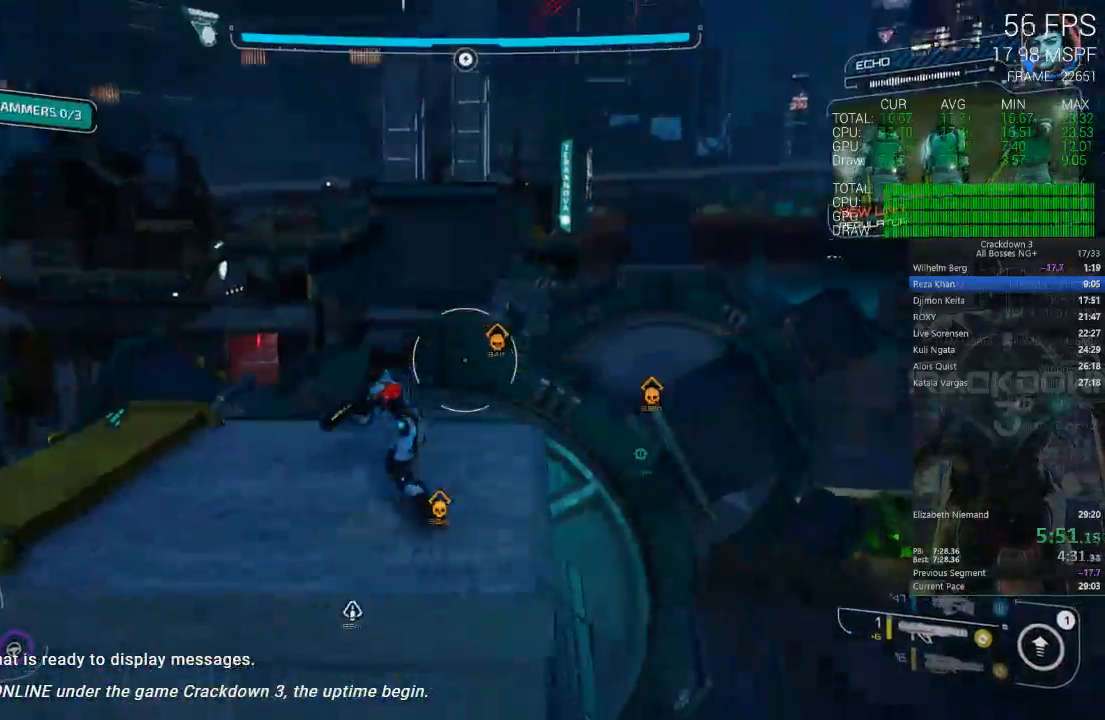
{"dt_ms": 500, "buttons": ["L2"], "left_stick": "left", "right_stick": "center", "events": [[100, "right_stick", "center"], [233, "right_stick", "up"], [350, "left_stick", "left"], [350, "right_stick", "center"], [400, "L2", "down"]]}
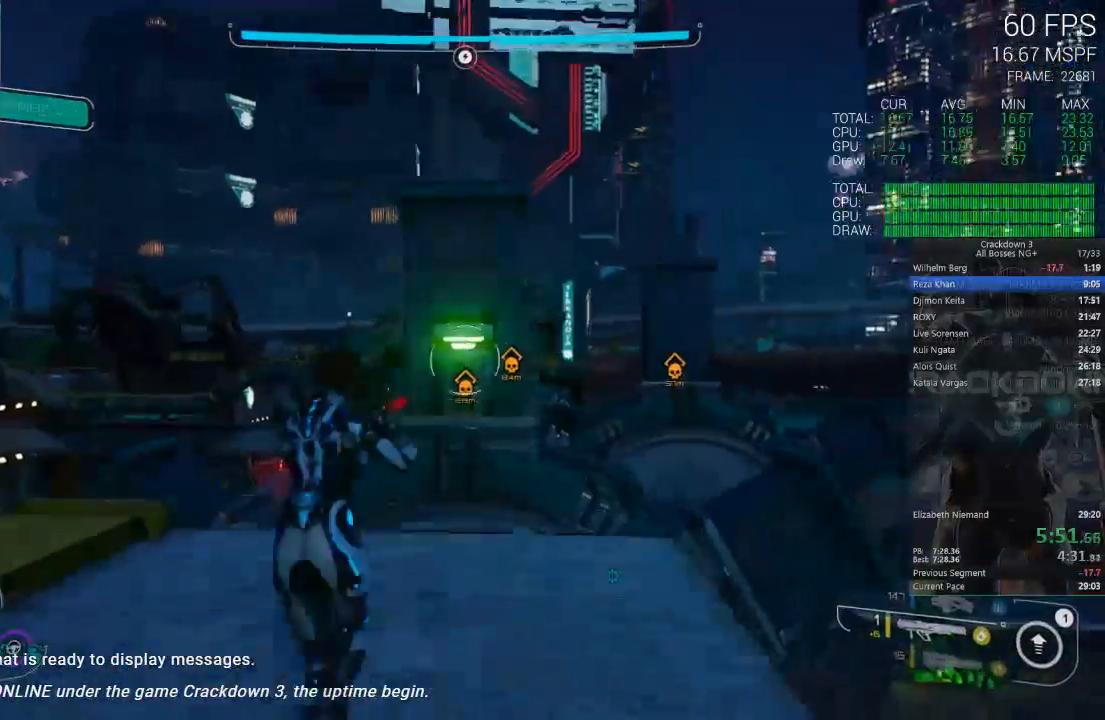
{"dt_ms": 500, "buttons": [], "left_stick": "center", "right_stick": "down", "events": [[17, "left_stick", "center"], [250, "R2", "down"], [400, "L2", "up"], [400, "R2", "up"], [400, "right_stick", "down"]]}
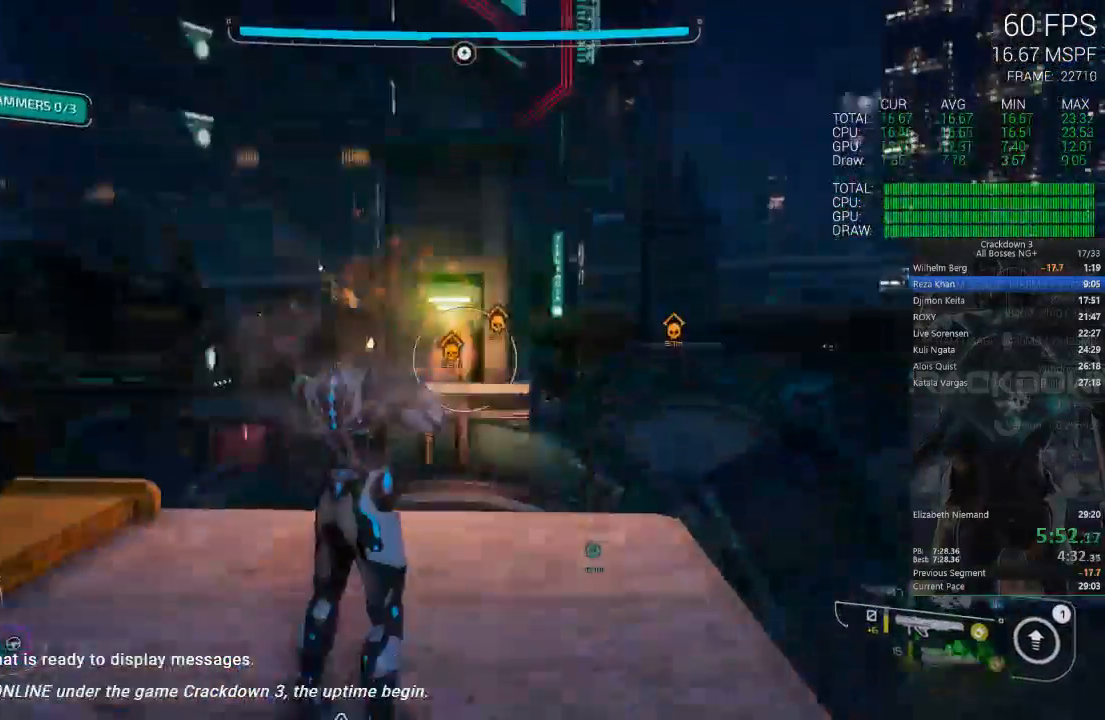
{"dt_ms": 500, "buttons": [], "left_stick": "center", "right_stick": "center"}
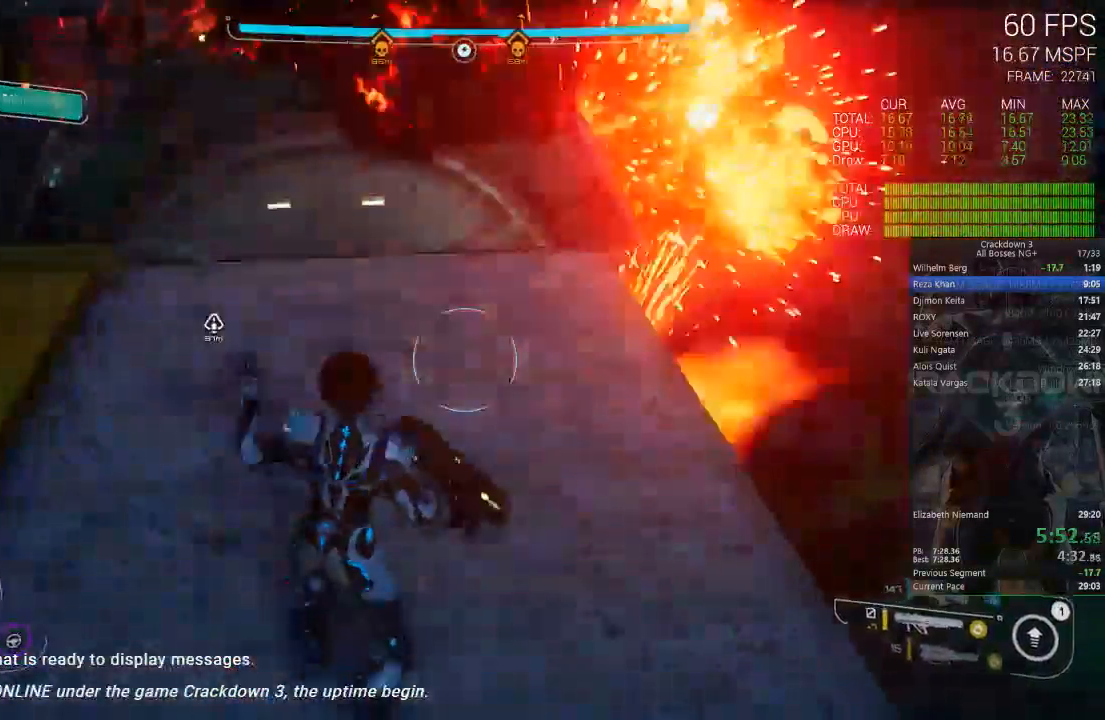
{"dt_ms": 500, "buttons": [], "left_stick": "up", "right_stick": "center", "events": [[17, "left_stick", "up"], [250, "L3", "down"], [350, "Y", "down"], [417, "L3", "up"], [483, "Y", "up"]]}
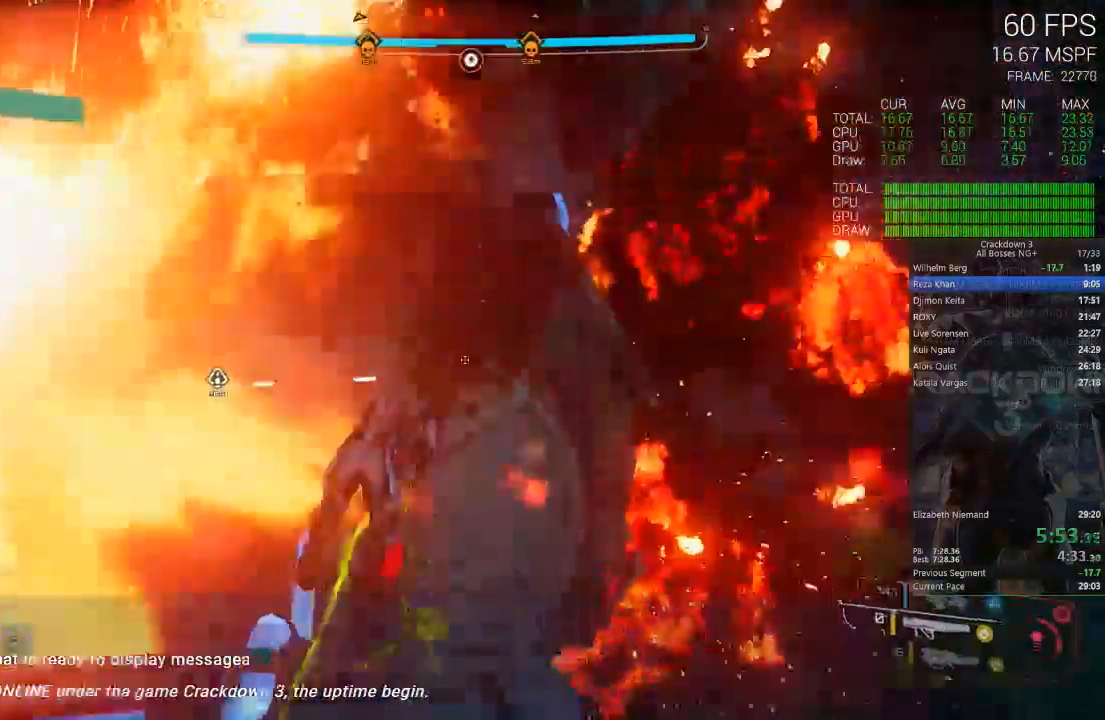
{"dt_ms": 500, "buttons": [], "left_stick": "up-left", "right_stick": "down-right", "events": [[100, "left_stick", "up-left"], [433, "right_stick", "down-right"]]}
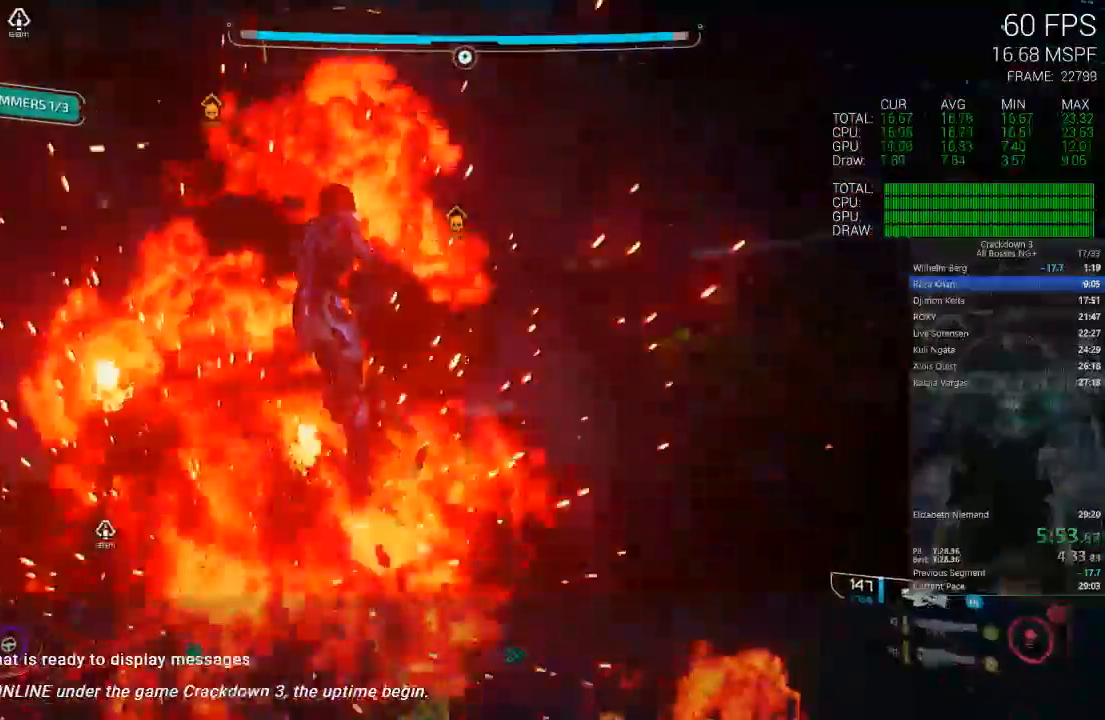
{"dt_ms": 500, "buttons": ["L2", "R2"], "left_stick": "left", "right_stick": "center"}
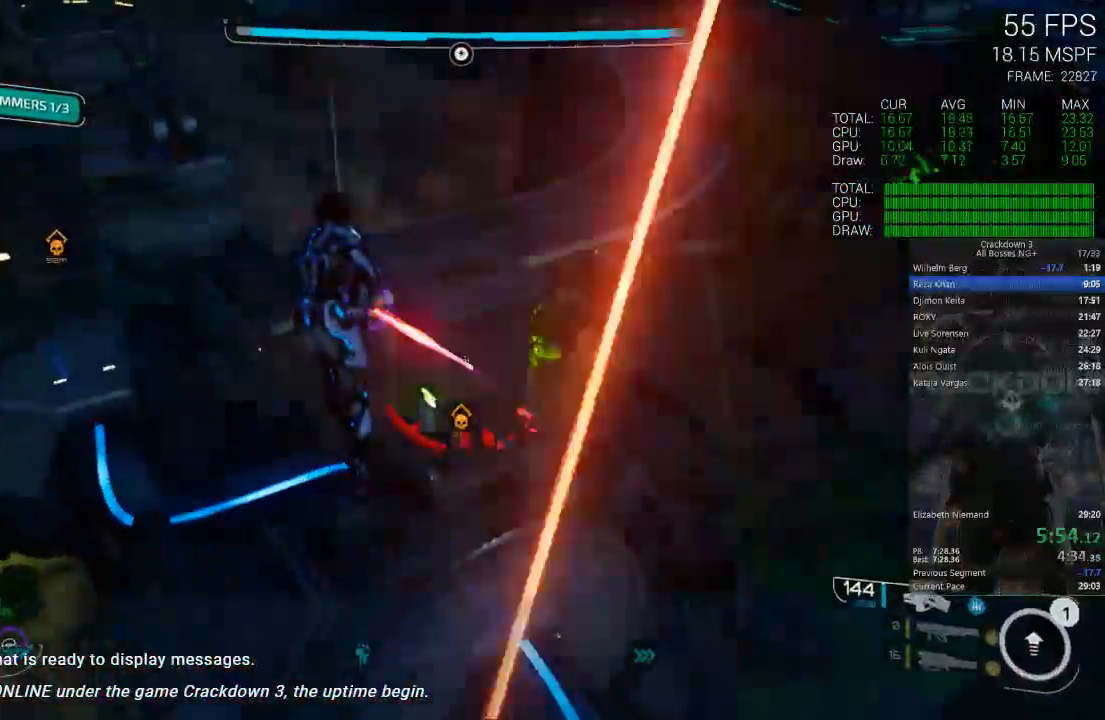
{"dt_ms": 500, "buttons": ["L2", "R2"], "left_stick": "down", "right_stick": "up-right", "events": [[33, "right_stick", "down-right"], [67, "left_stick", "down-left"], [183, "left_stick", "down"], [350, "right_stick", "center"], [450, "right_stick", "up"], [500, "right_stick", "up-right"]]}
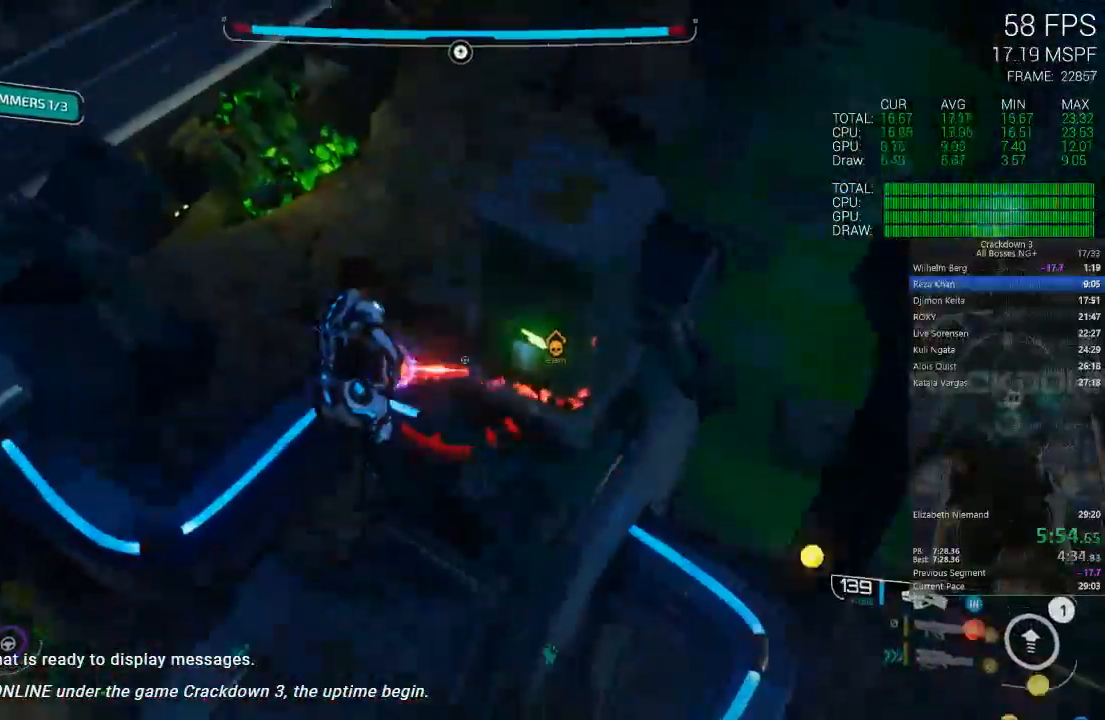
{"dt_ms": 500, "buttons": ["L2", "R2"], "left_stick": "up-right", "right_stick": "up-right", "events": [[100, "right_stick", "right"], [233, "right_stick", "center"], [333, "right_stick", "up-right"], [400, "left_stick", "right"], [483, "left_stick", "up-right"]]}
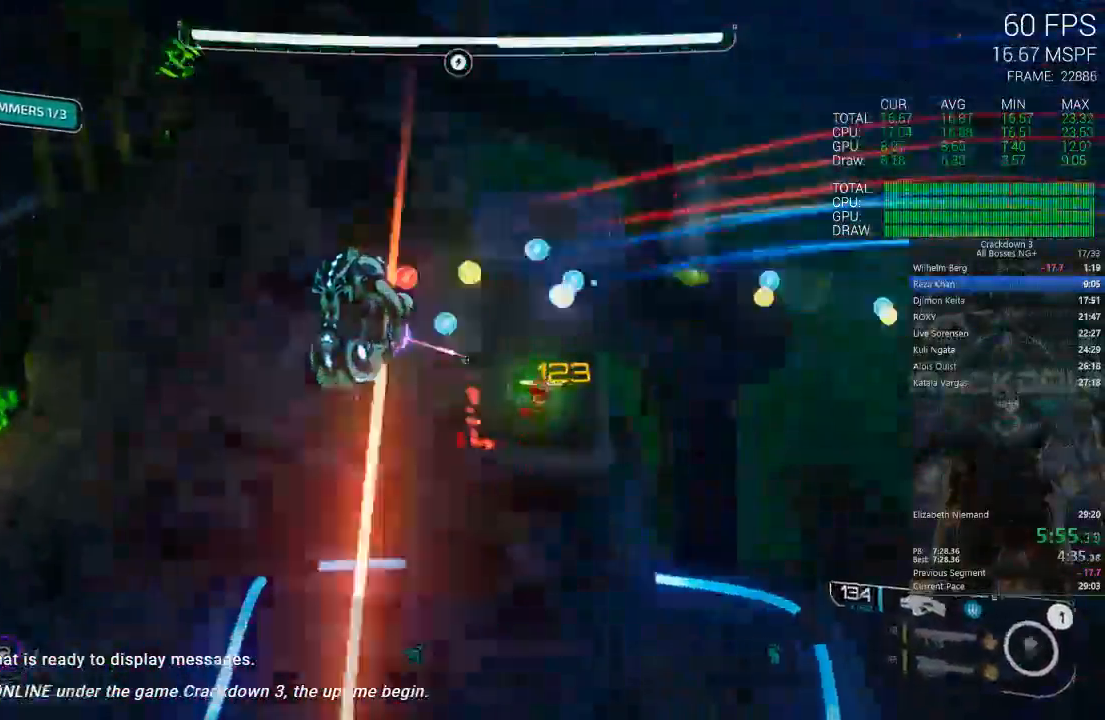
{"dt_ms": 500, "buttons": ["L2", "R2"], "left_stick": "up-right", "right_stick": "center", "events": [[133, "right_stick", "right"], [333, "right_stick", "center"]]}
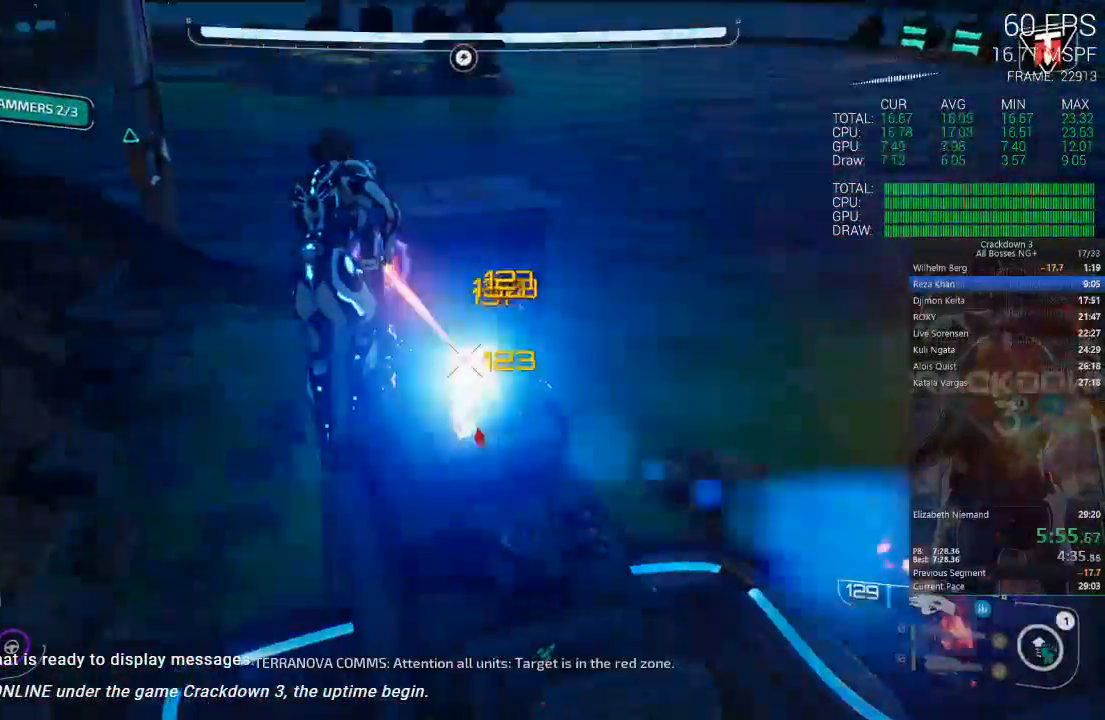
{"dt_ms": 500, "buttons": ["L3"], "left_stick": "left", "right_stick": "center", "events": [[50, "left_stick", "right"], [317, "A", "down"], [317, "left_stick", "down-left"], [383, "L2", "up"], [417, "R2", "up"], [450, "A", "up"], [450, "L3", "down"], [450, "left_stick", "left"]]}
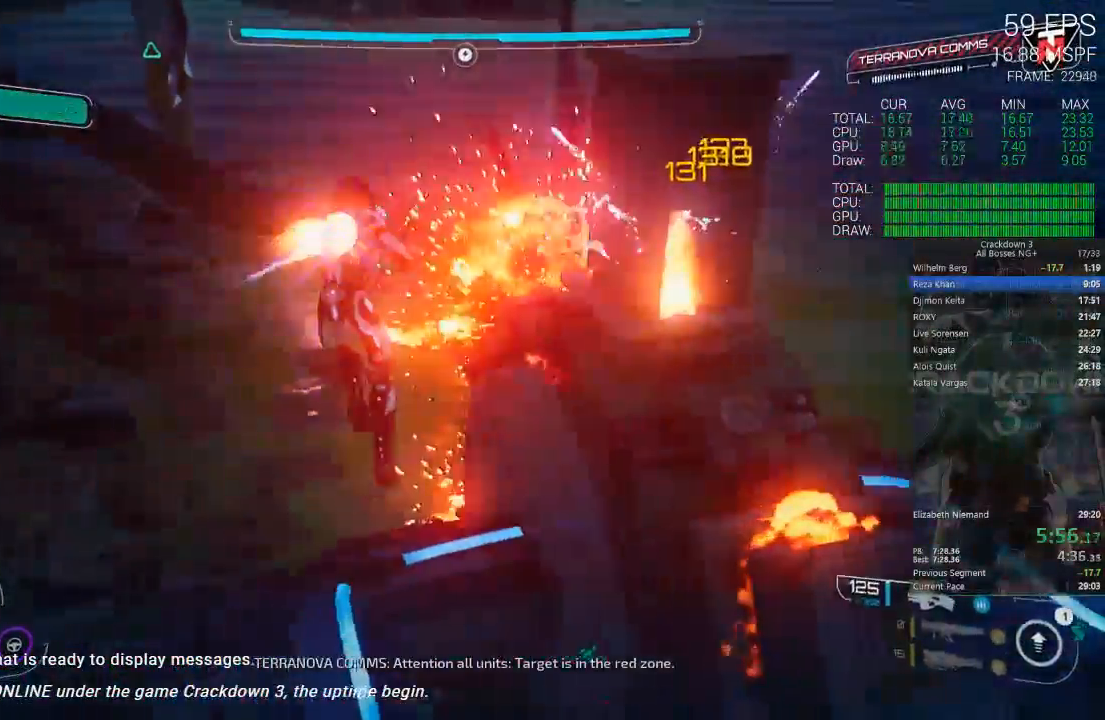
{"dt_ms": 500, "buttons": [], "left_stick": "down-left", "right_stick": "center", "events": [[117, "L3", "up"], [117, "left_stick", "down-left"], [283, "right_stick", "left"], [500, "right_stick", "center"]]}
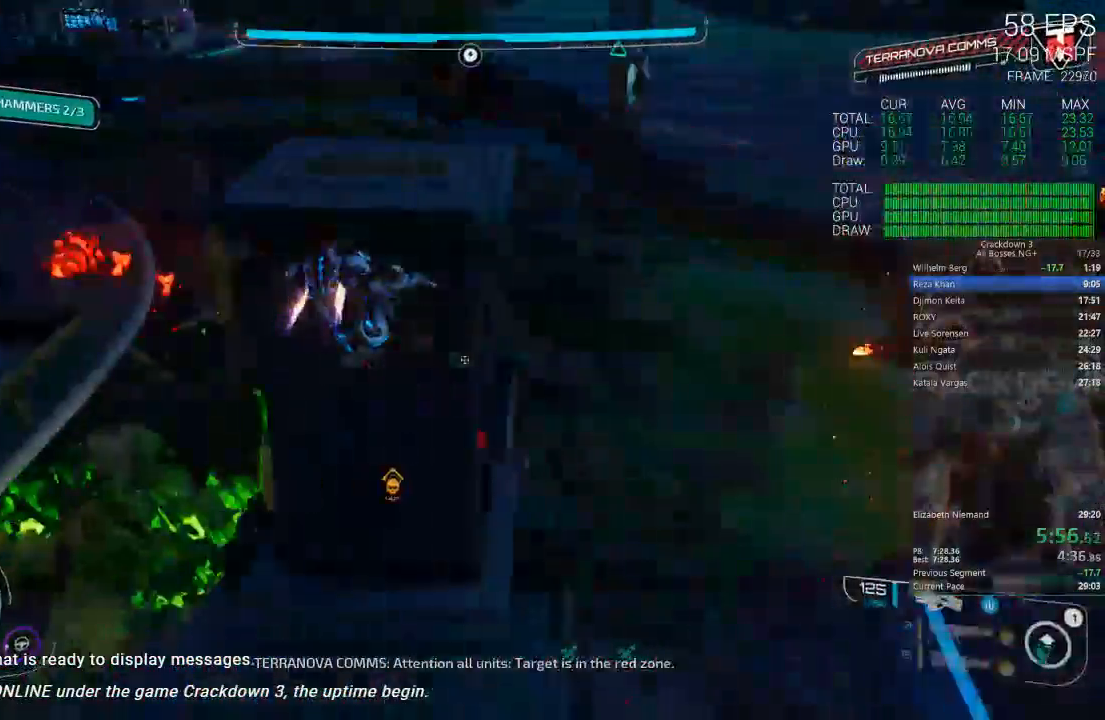
{"dt_ms": 500, "buttons": [], "left_stick": "left", "right_stick": "down-right", "events": [[100, "left_stick", "up-left"], [167, "A", "down"], [233, "A", "up"], [367, "left_stick", "left"], [367, "right_stick", "down-right"]]}
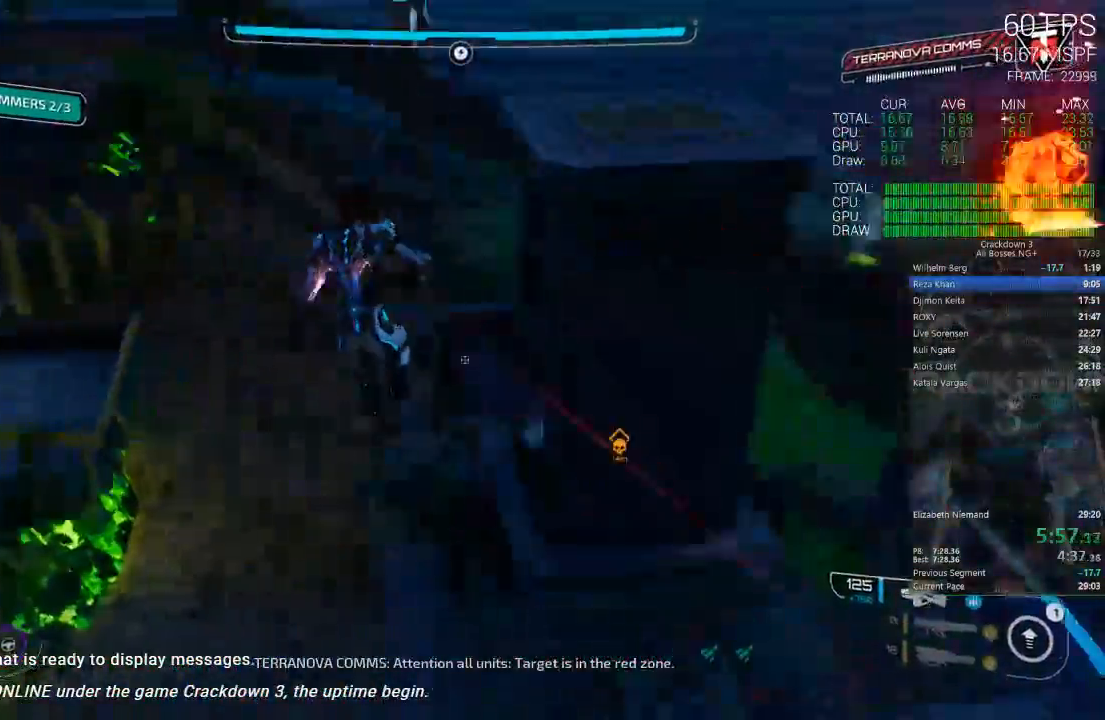
{"dt_ms": 500, "buttons": ["A", "L2", "R2"], "left_stick": "up-right", "right_stick": "center", "events": [[100, "L2", "down"], [117, "right_stick", "up-right"], [133, "R2", "down"], [167, "left_stick", "up-left"], [233, "right_stick", "center"], [300, "left_stick", "up"], [317, "A", "down"], [433, "left_stick", "up-right"]]}
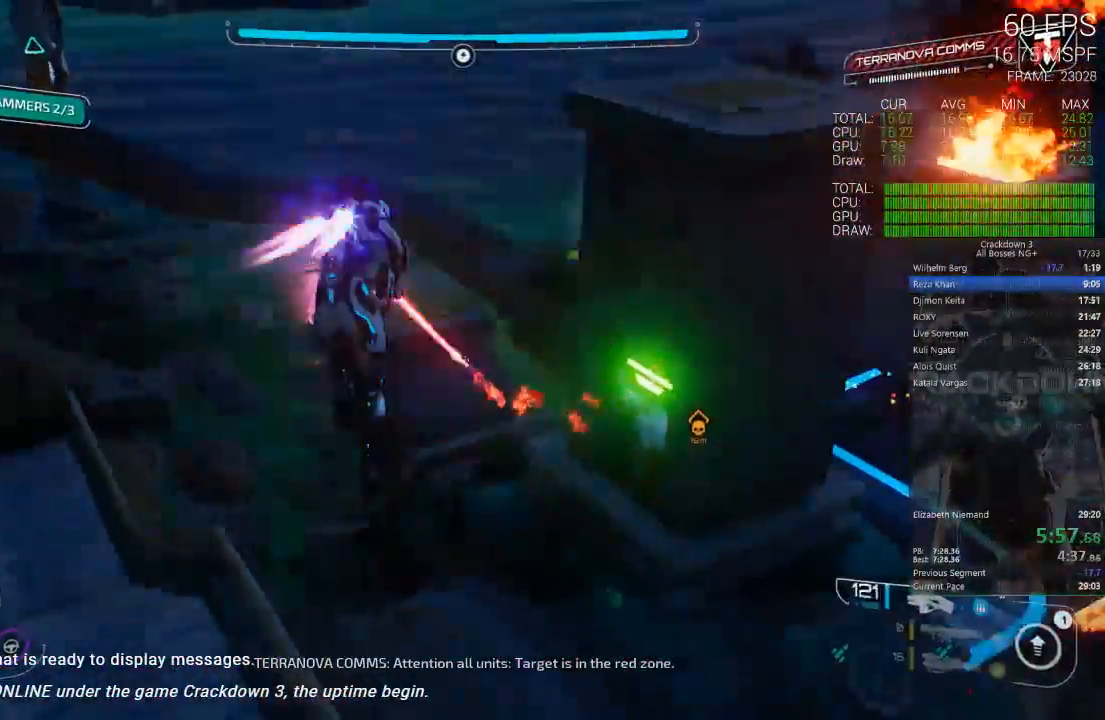
{"dt_ms": 500, "buttons": ["L2", "R2"], "left_stick": "down-left", "right_stick": "center", "events": [[17, "left_stick", "right"], [67, "A", "up"], [200, "right_stick", "right"], [233, "L2", "up"], [267, "left_stick", "down-left"], [267, "right_stick", "down-right"], [400, "L2", "down"], [500, "right_stick", "center"]]}
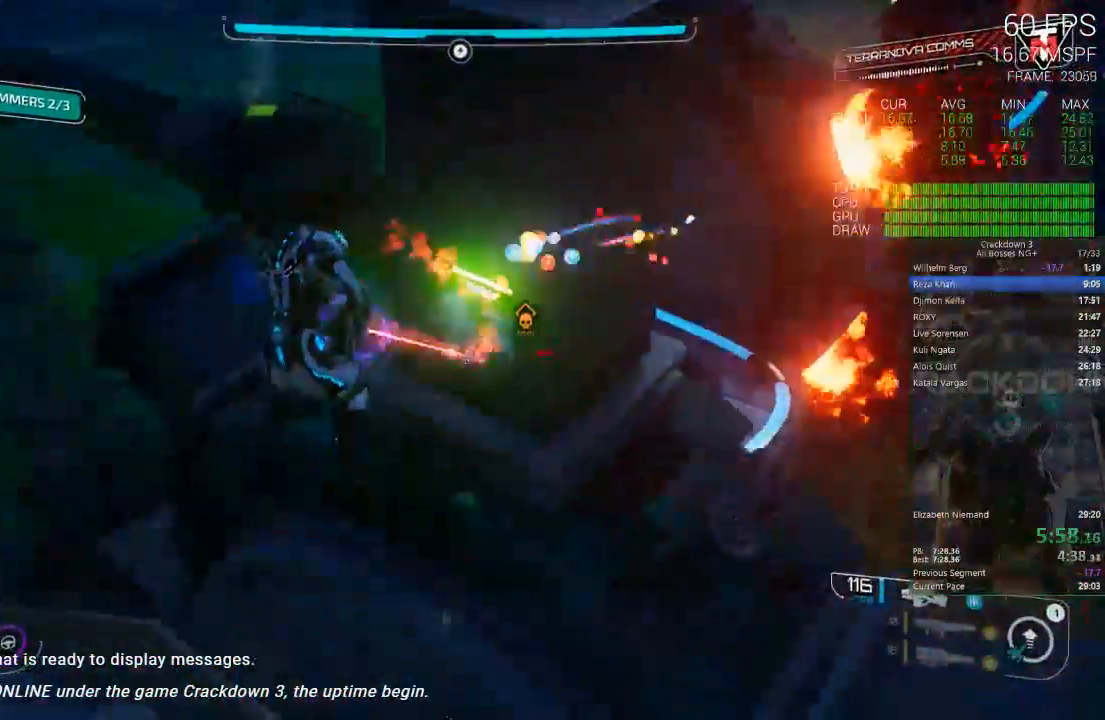
{"dt_ms": 500, "buttons": ["A", "L2", "R2"], "left_stick": "right", "right_stick": "center", "events": [[100, "right_stick", "up-right"], [233, "left_stick", "left"], [267, "right_stick", "center"], [400, "A", "down"], [400, "left_stick", "down"], [500, "left_stick", "right"]]}
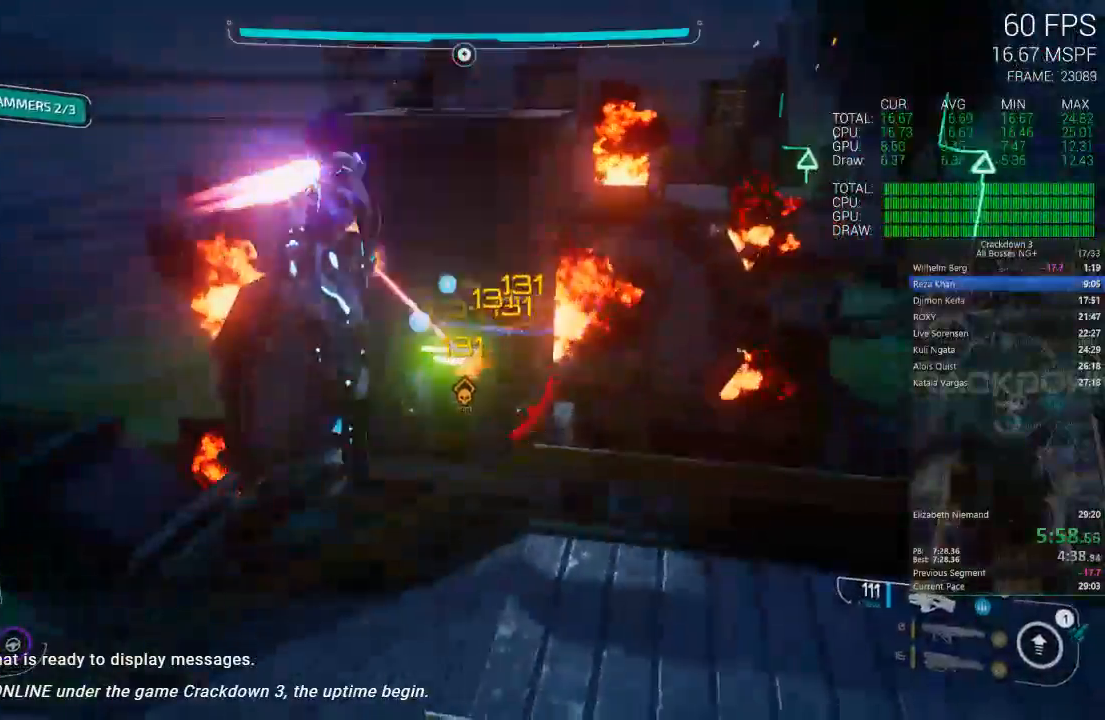
{"dt_ms": 500, "buttons": [], "left_stick": "down-right", "right_stick": "down-right", "events": [[33, "A", "up"], [333, "right_stick", "right"], [367, "L2", "up"], [383, "left_stick", "down-right"], [400, "R2", "up"], [467, "right_stick", "down-right"]]}
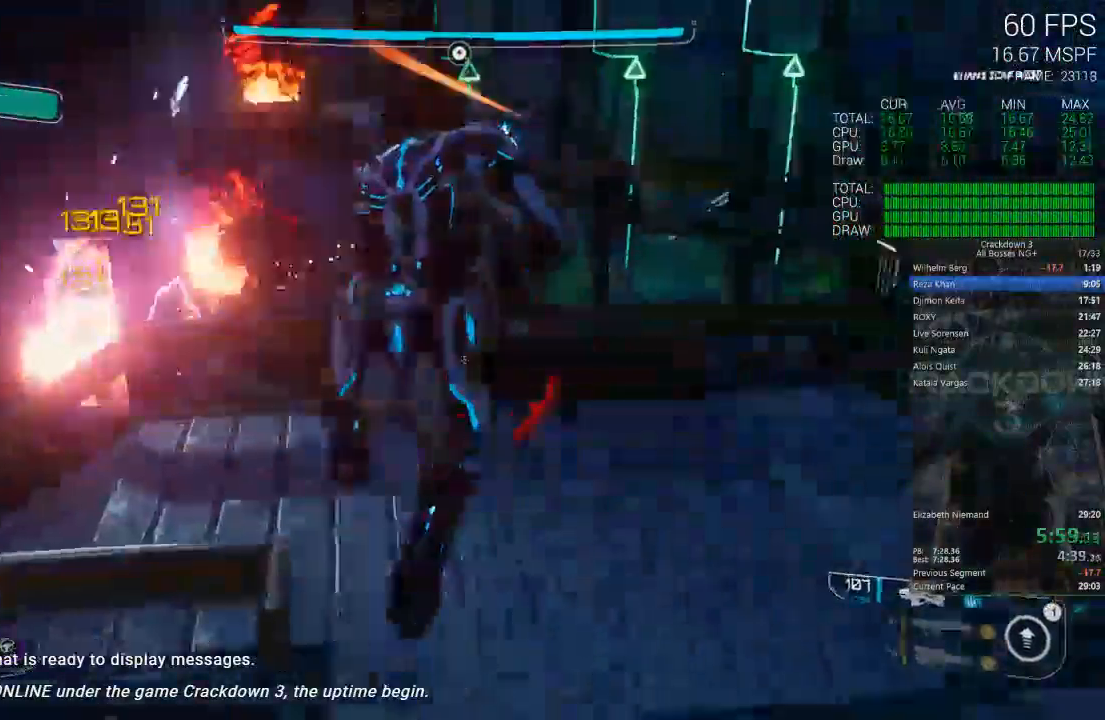
{"dt_ms": 500, "buttons": [], "left_stick": "up", "right_stick": "up-left"}
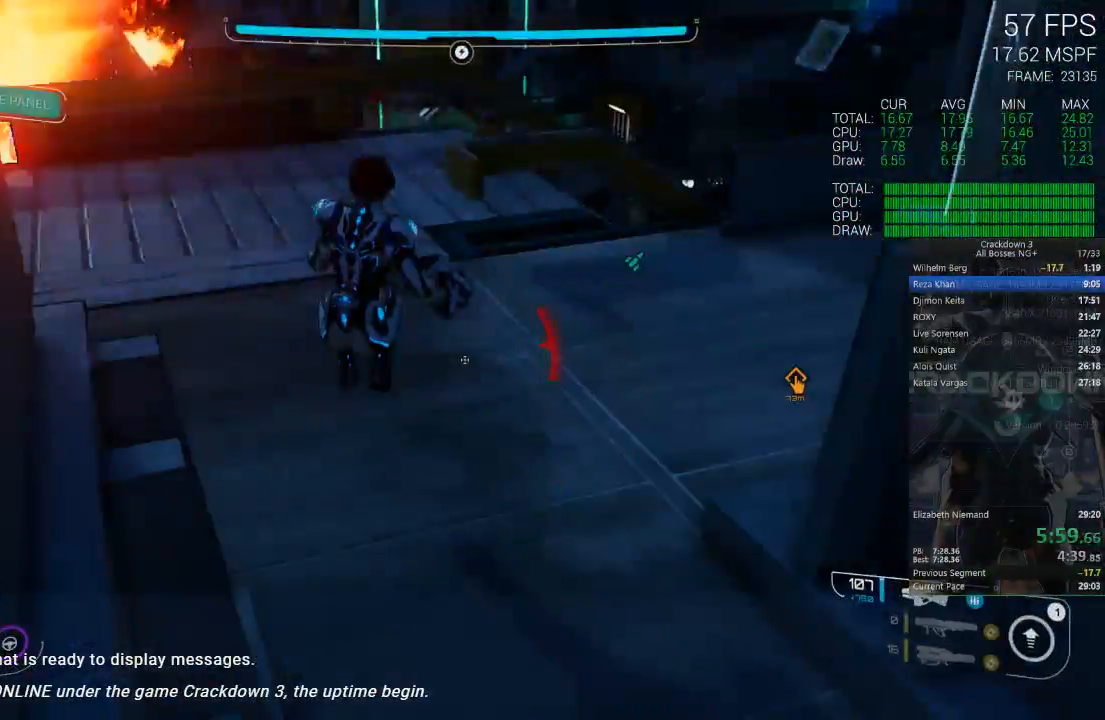
{"dt_ms": 500, "buttons": ["L3"], "left_stick": "up", "right_stick": "center", "events": [[33, "right_stick", "center"], [400, "L3", "down"]]}
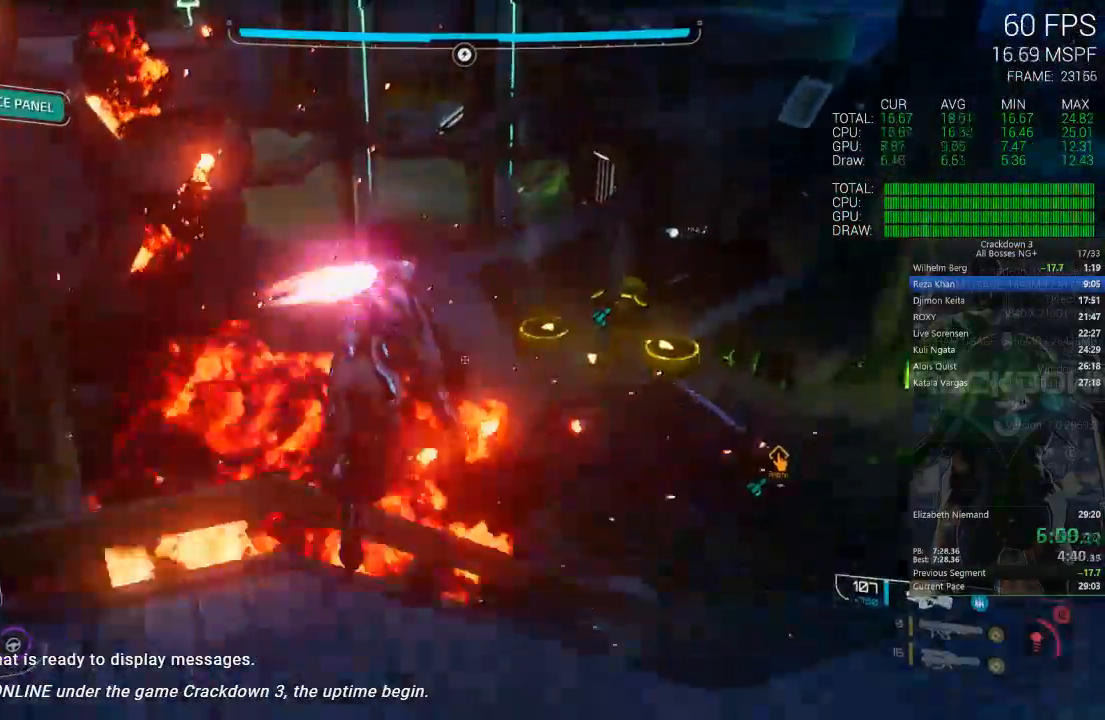
{"dt_ms": 500, "buttons": [], "left_stick": "up-right", "right_stick": "center", "events": [[67, "L3", "up"], [317, "left_stick", "up-right"]]}
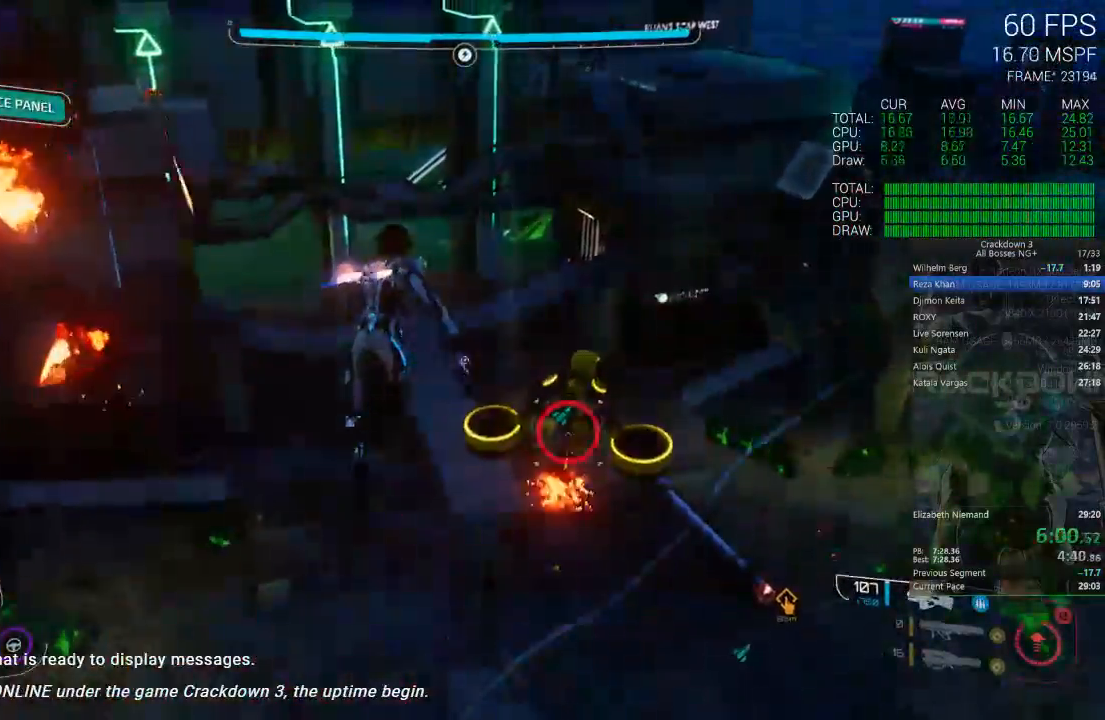
{"dt_ms": 500, "buttons": [], "left_stick": "up-right", "right_stick": "right", "events": [[167, "Y", "down"], [300, "Y", "up"], [333, "left_stick", "right"], [450, "left_stick", "up-right"], [500, "right_stick", "right"]]}
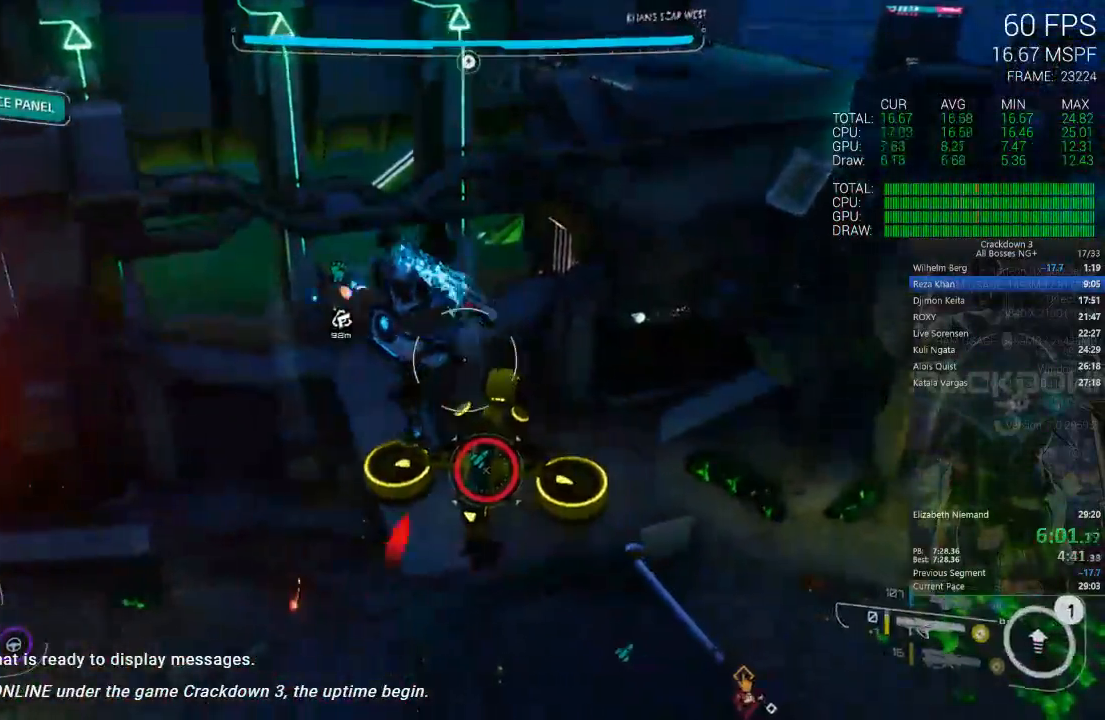
{"dt_ms": 500, "buttons": [], "left_stick": "up-right", "right_stick": "center"}
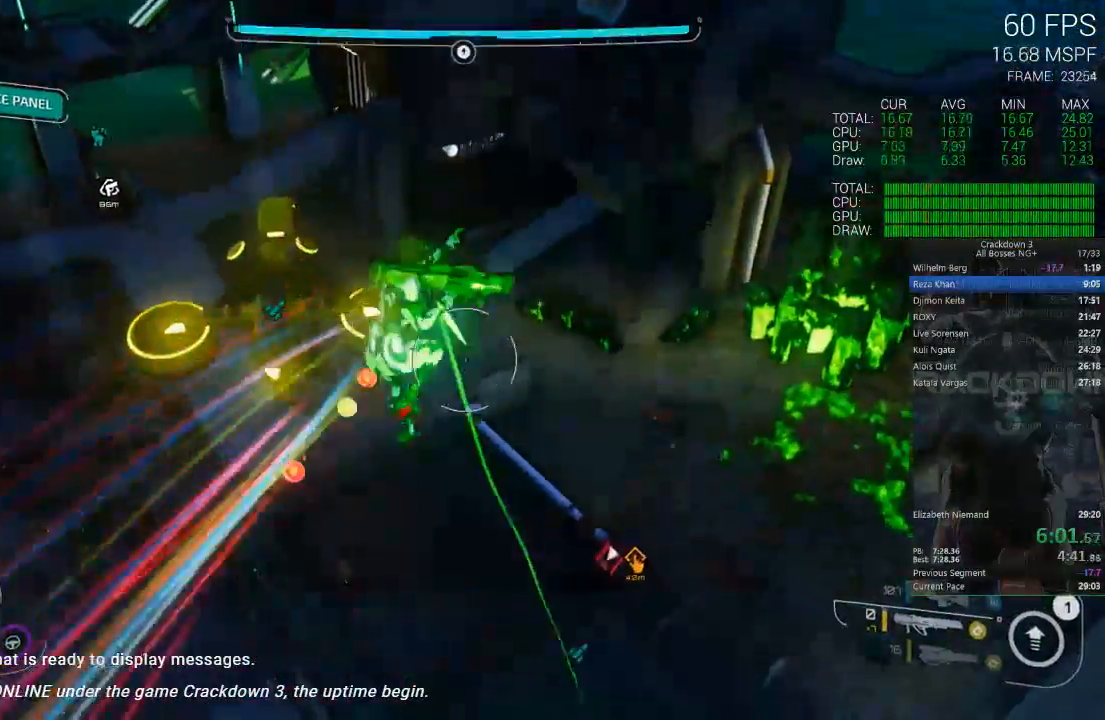
{"dt_ms": 500, "buttons": [], "left_stick": "up-right", "right_stick": "center", "events": [[100, "B", "down"], [233, "B", "up"]]}
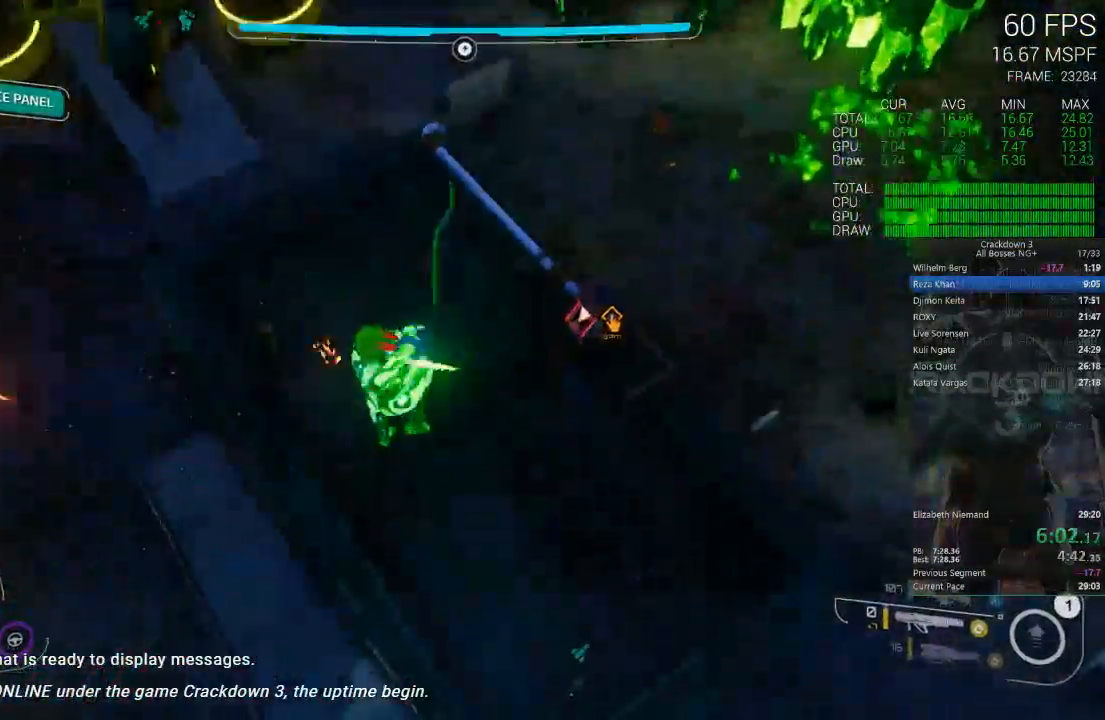
{"dt_ms": 500, "buttons": [], "left_stick": "up", "right_stick": "up"}
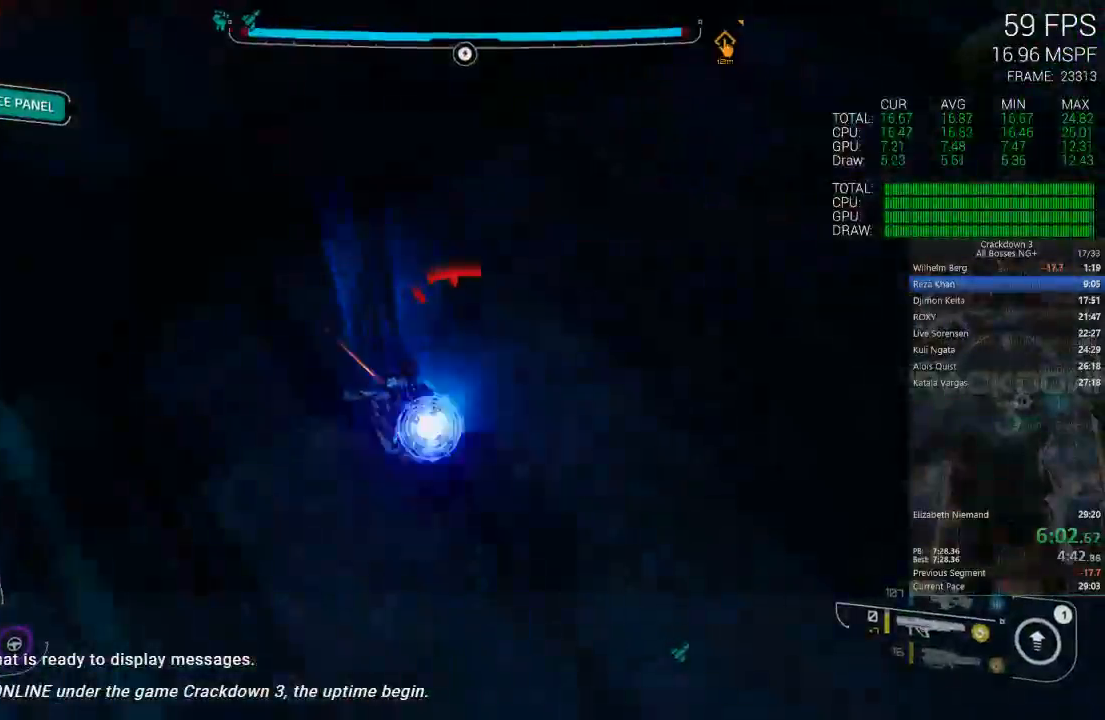
{"dt_ms": 1000, "buttons": ["L1"], "left_stick": "up", "right_stick": "center"}
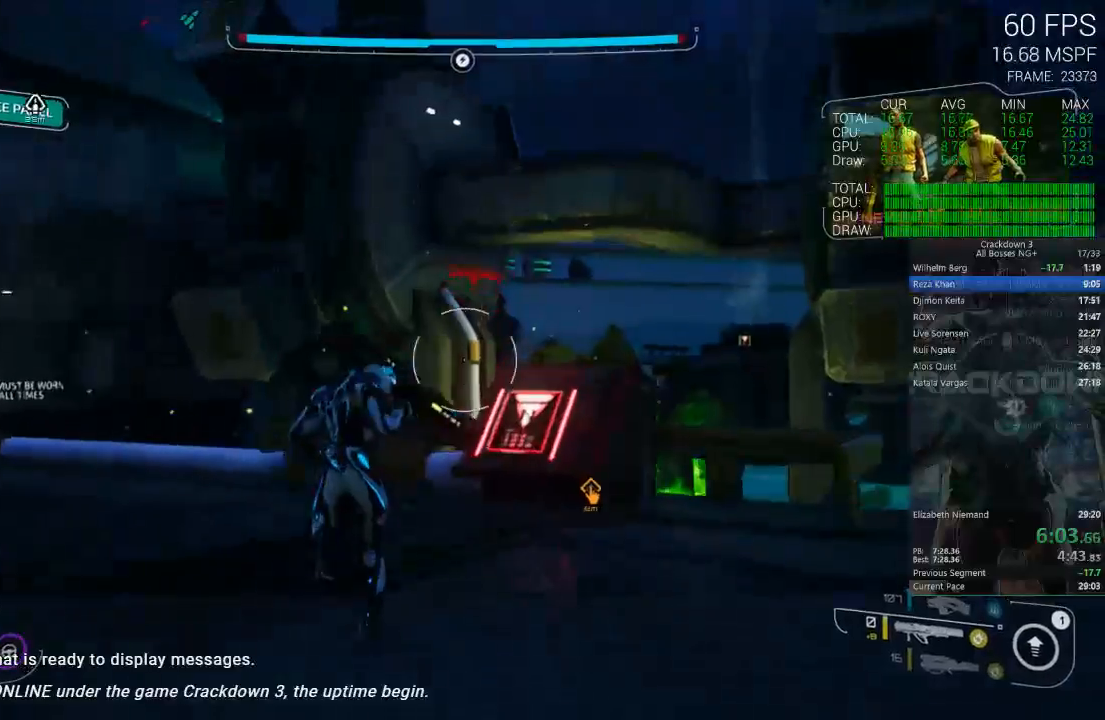
{"dt_ms": 500, "buttons": ["X"], "left_stick": "center", "right_stick": "center", "events": [[33, "right_stick", "right"], [67, "L1", "up"], [133, "right_stick", "center"], [200, "X", "down"], [333, "left_stick", "center"]]}
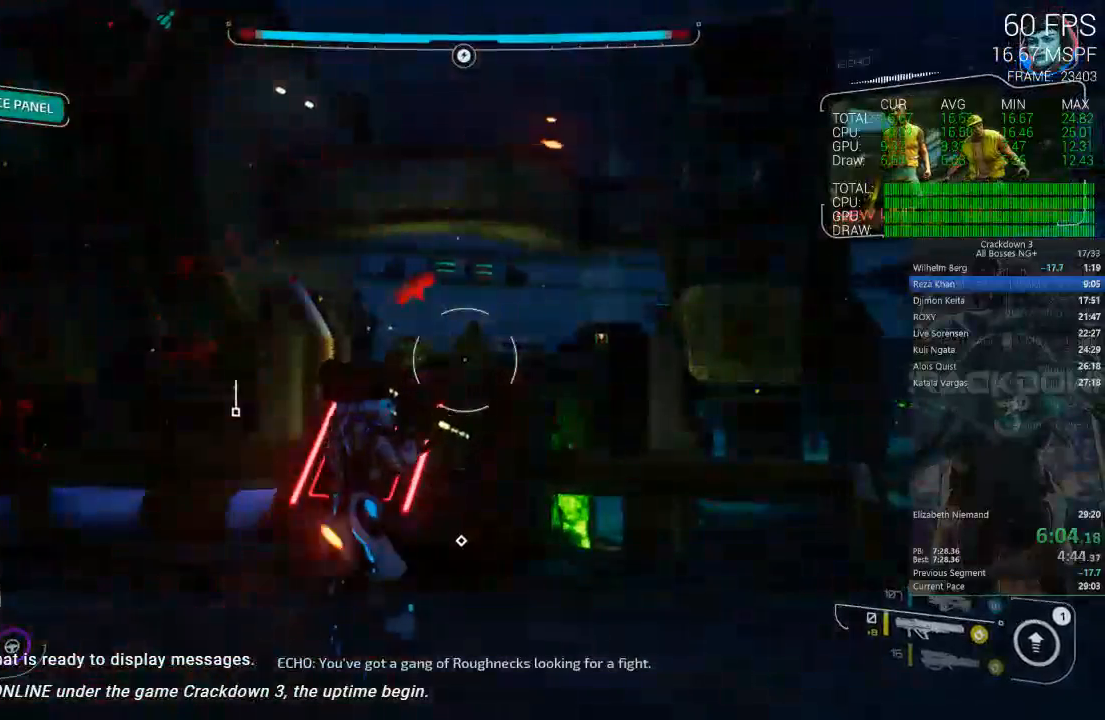
{"dt_ms": 500, "buttons": ["L1"], "left_stick": "center", "right_stick": "center", "events": [[100, "L1", "down"], [133, "X", "up"]]}
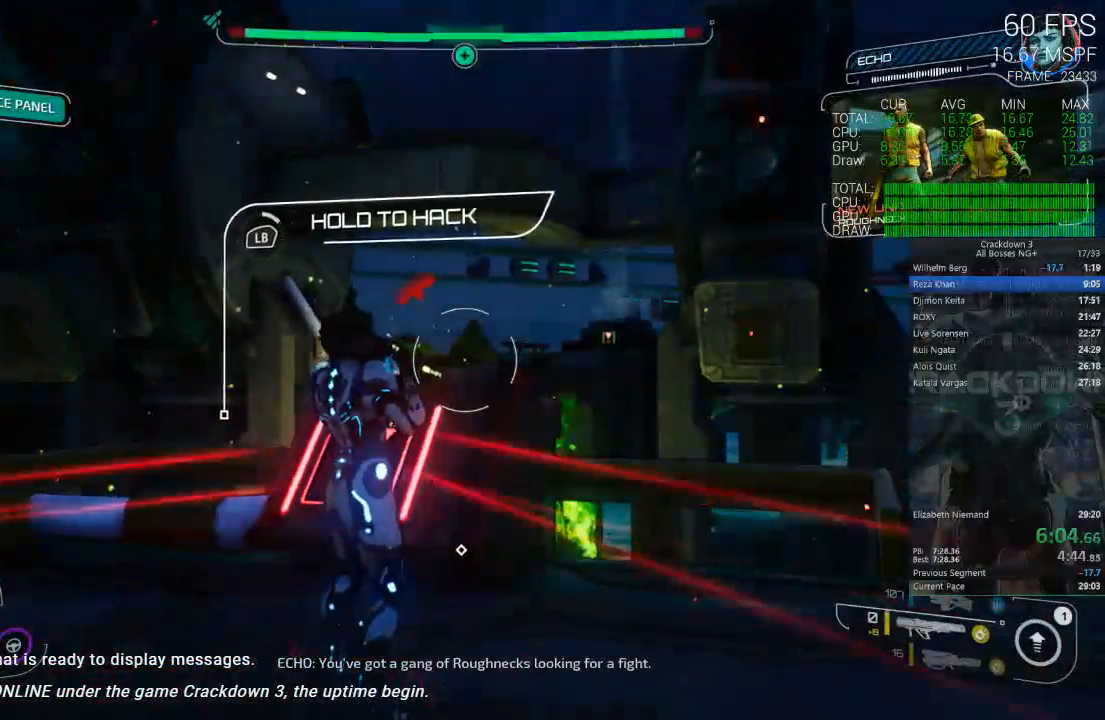
{"dt_ms": 500, "buttons": ["L1"], "left_stick": "center", "right_stick": "center", "events": [[300, "right_stick", "right"], [400, "right_stick", "center"]]}